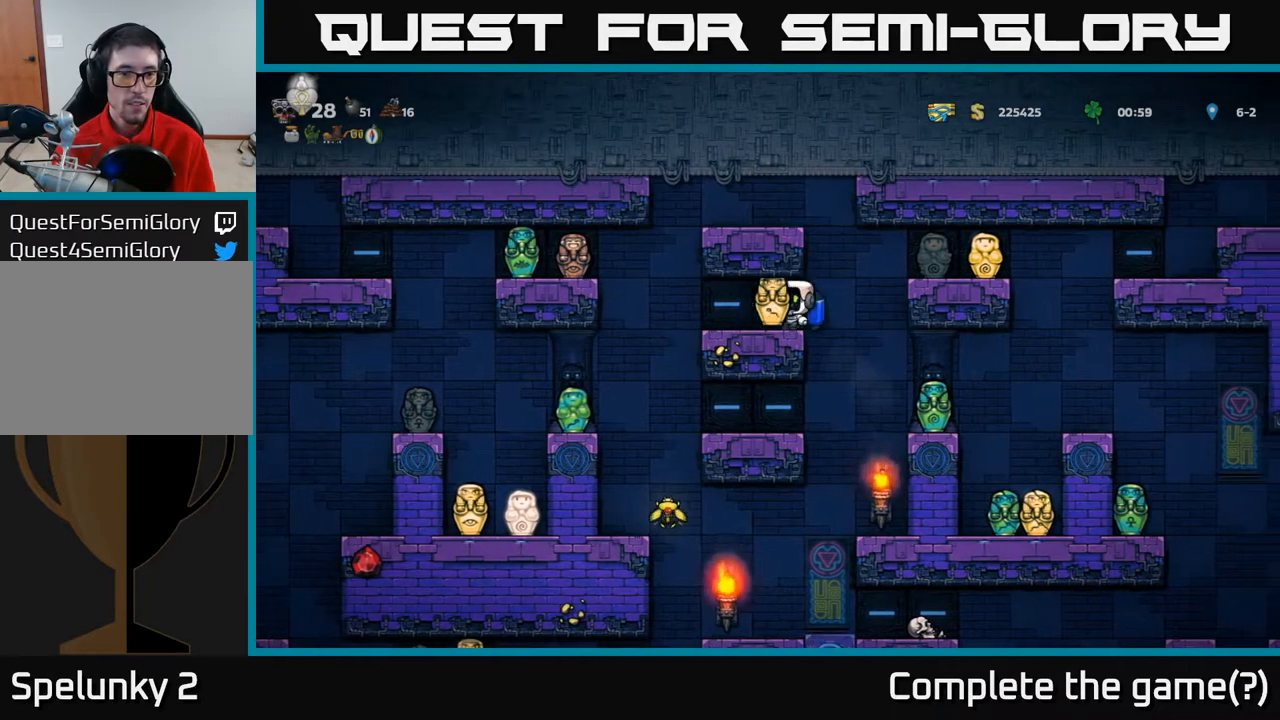
Gameplay with a controller (Xbox layout); each line is a JSON object with the inputs held at the frame after it. "events" lists button and stick changes between this image and that frame as [ms after this image, input, new state], when the widget could be followed in between.
{"buttons": ["DPAD_LEFT"], "left_stick": "center", "right_stick": "center", "events": [[133, "DPAD_LEFT", "up"], [317, "DPAD_LEFT", "down"]]}
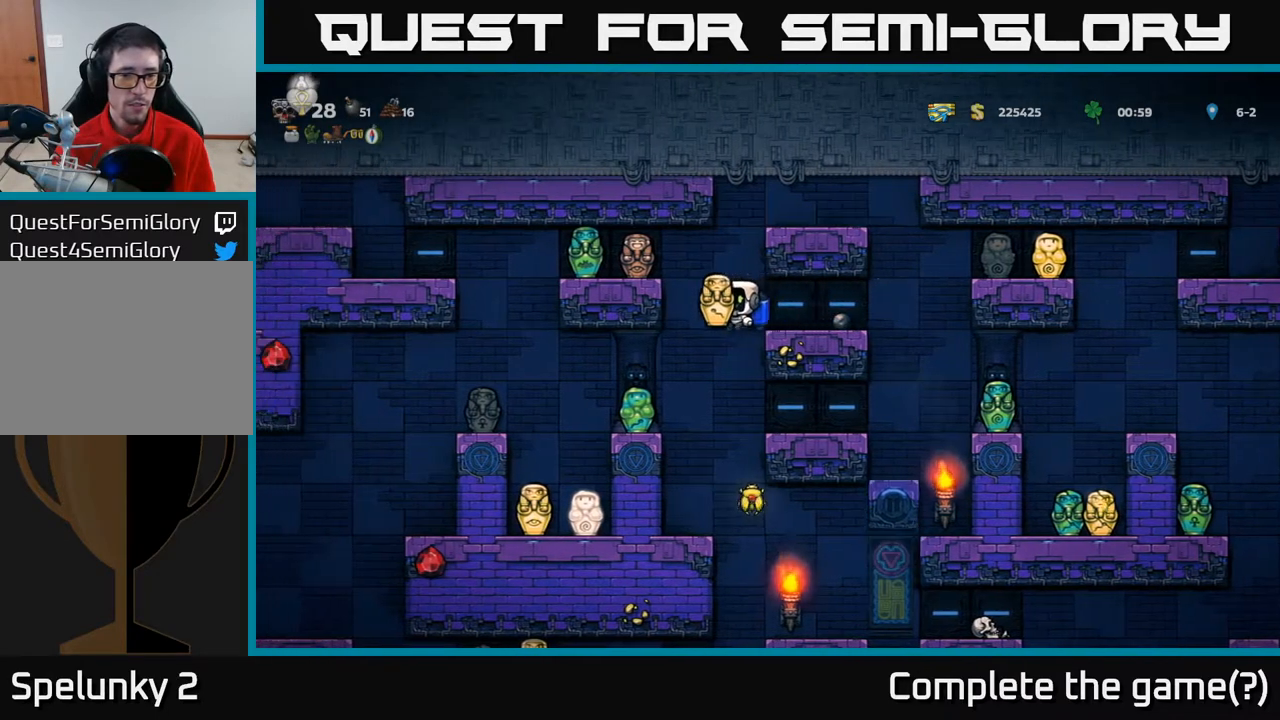
{"buttons": [], "left_stick": "center", "right_stick": "center", "events": [[17, "DPAD_LEFT", "up"], [250, "DPAD_LEFT", "down"], [383, "DPAD_LEFT", "up"]]}
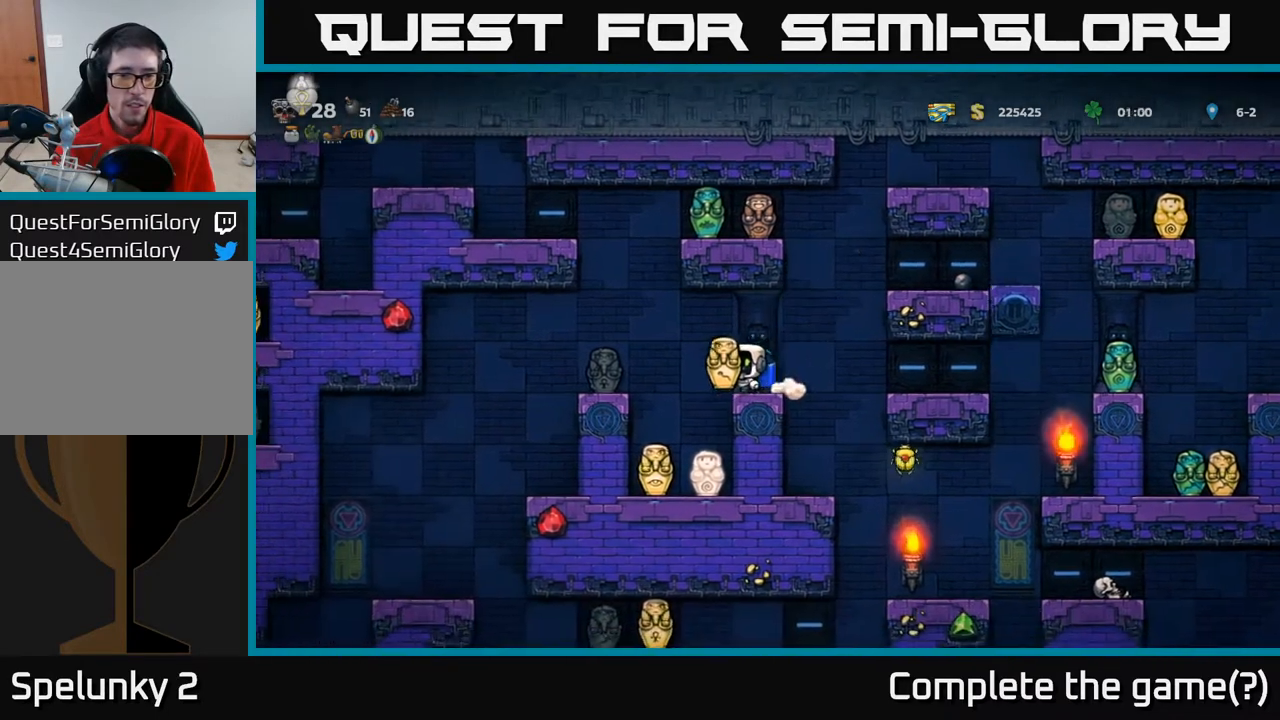
{"buttons": [], "left_stick": "center", "right_stick": "center", "events": []}
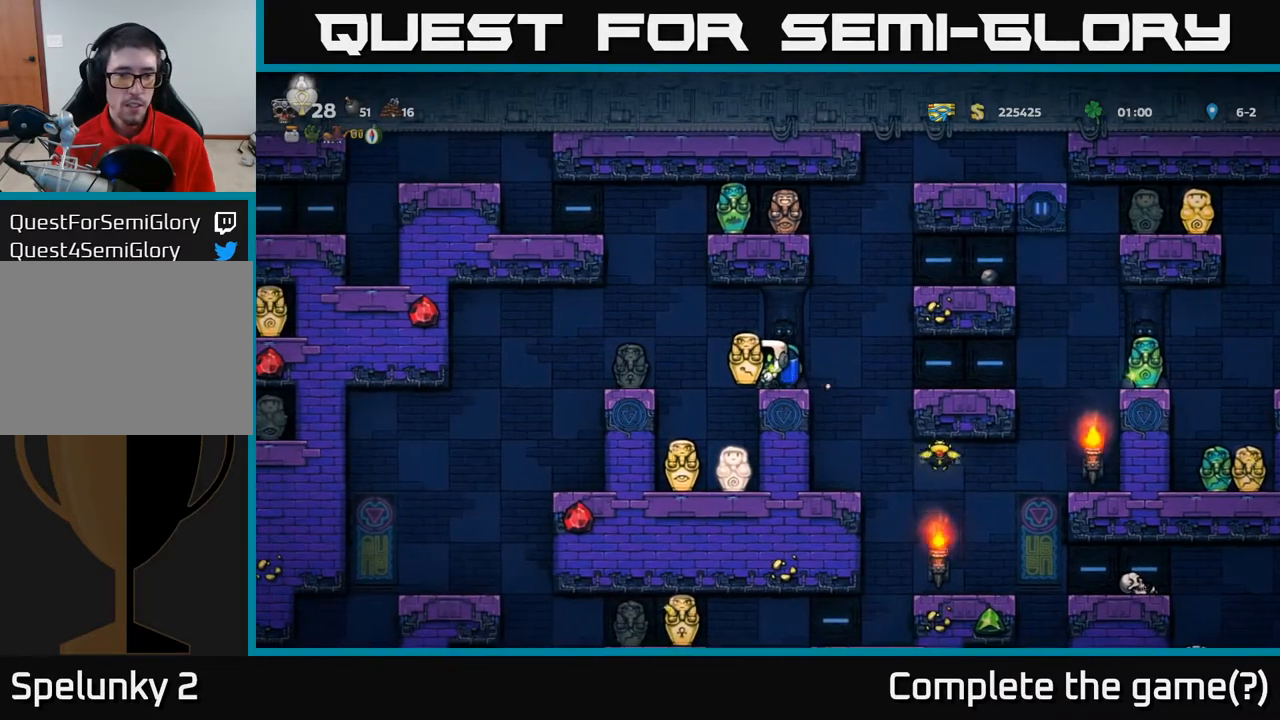
{"buttons": [], "left_stick": "center", "right_stick": "center", "events": [[33, "DPAD_LEFT", "down"], [83, "A", "down"], [183, "A", "up"], [350, "DPAD_LEFT", "up"]]}
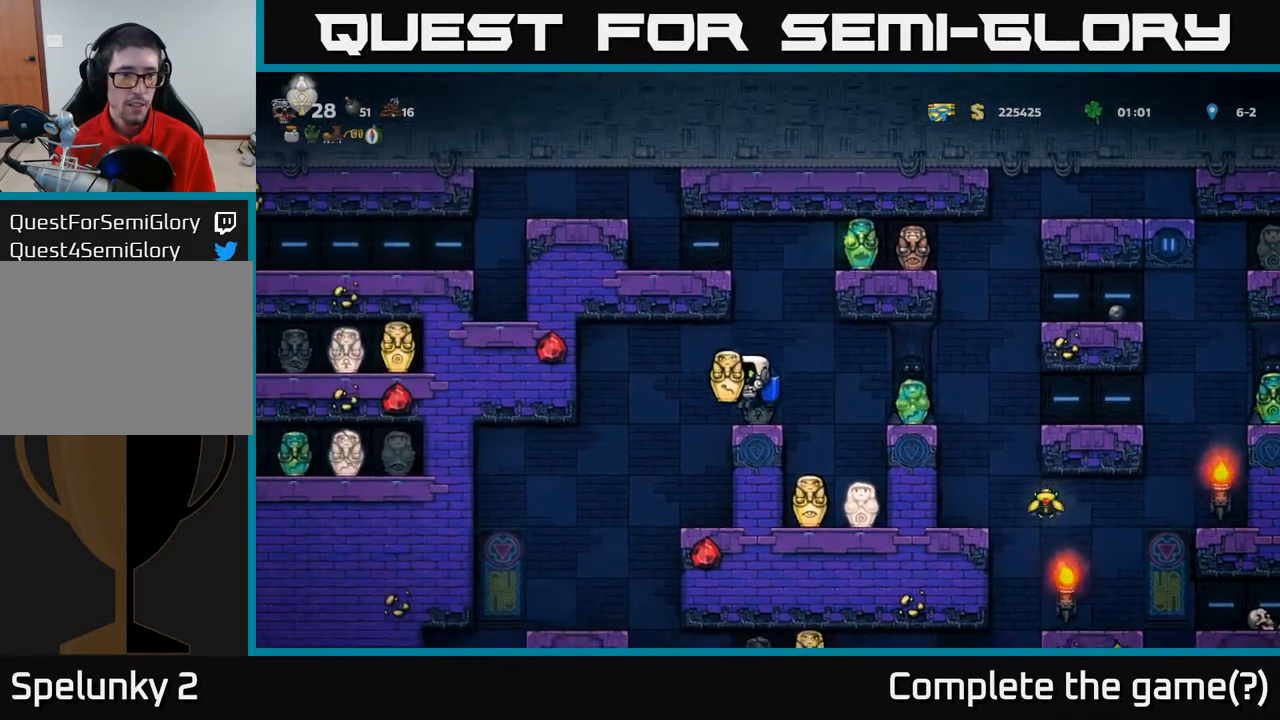
{"buttons": ["DPAD_LEFT"], "left_stick": "center", "right_stick": "center", "events": [[100, "DPAD_LEFT", "down"], [333, "DPAD_LEFT", "up"], [500, "DPAD_LEFT", "down"]]}
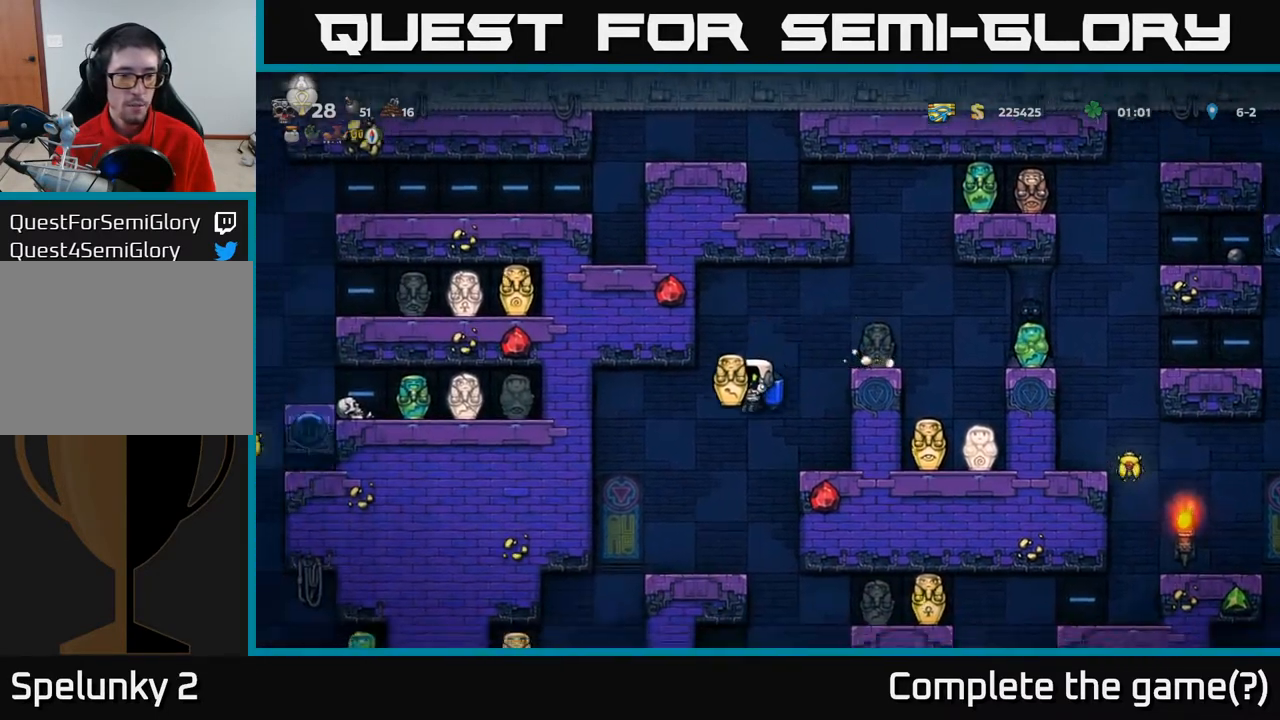
{"buttons": [], "left_stick": "center", "right_stick": "center", "events": [[83, "DPAD_LEFT", "up"]]}
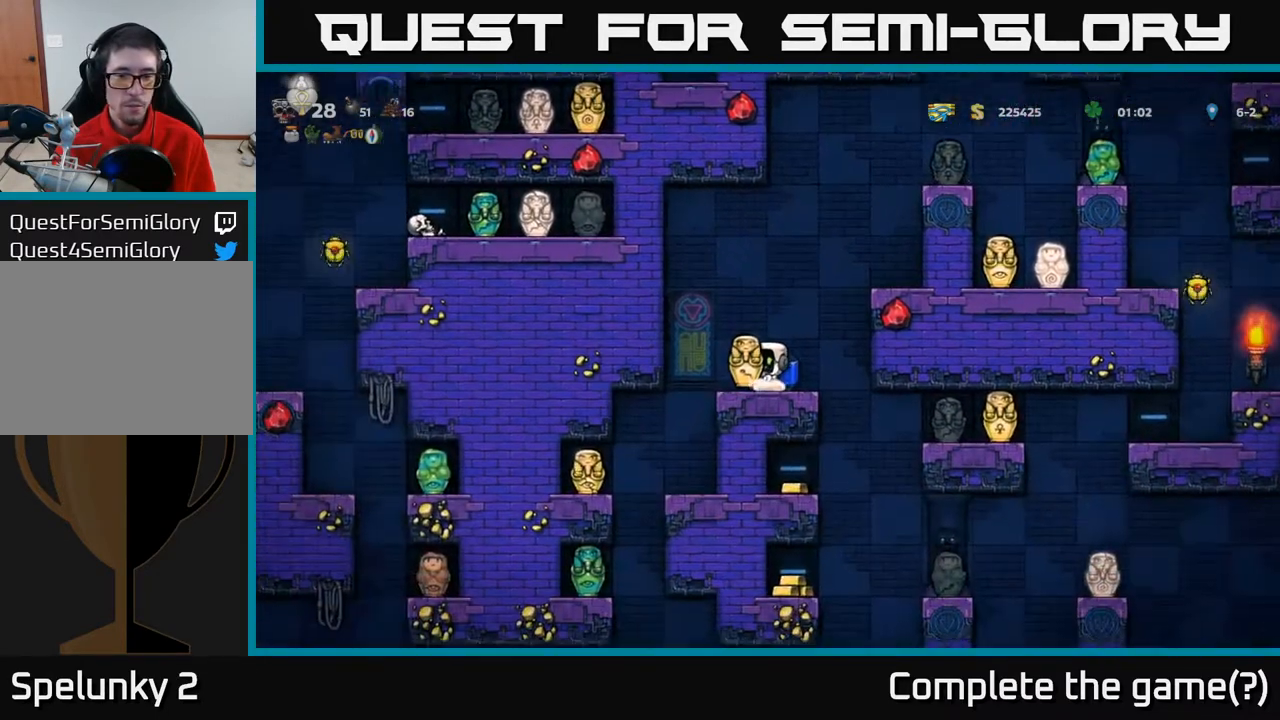
{"buttons": ["DPAD_RIGHT"], "left_stick": "center", "right_stick": "center", "events": [[200, "DPAD_DOWN", "down"], [400, "DPAD_DOWN", "up"], [417, "DPAD_RIGHT", "down"]]}
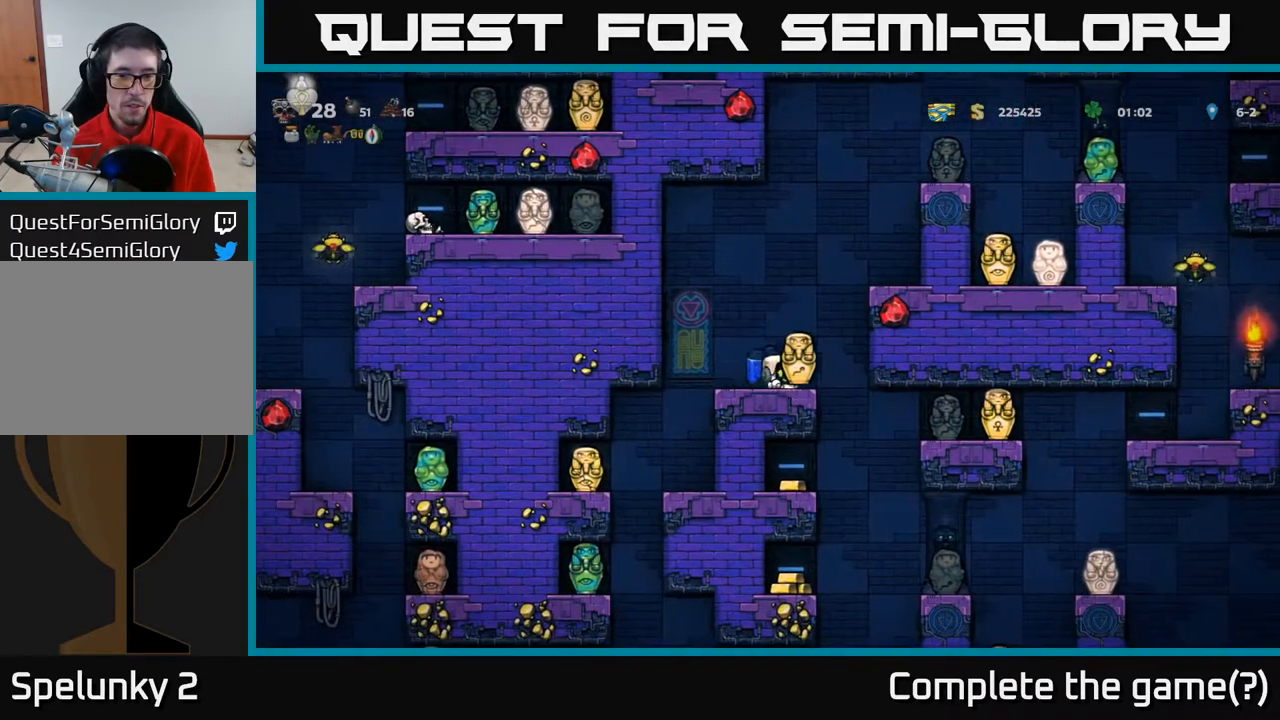
{"buttons": [], "left_stick": "center", "right_stick": "center", "events": [[167, "DPAD_RIGHT", "up"], [233, "DPAD_LEFT", "down"], [433, "DPAD_LEFT", "up"]]}
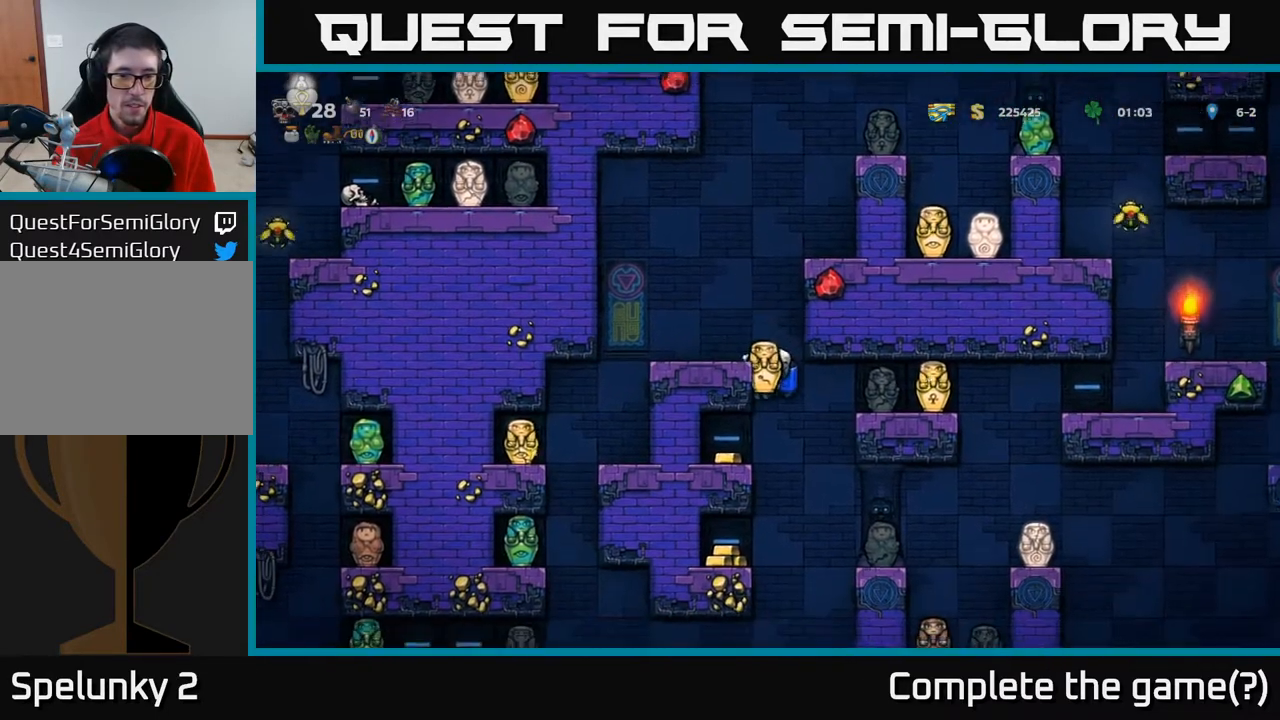
{"buttons": [], "left_stick": "center", "right_stick": "center", "events": [[133, "DPAD_LEFT", "down"], [250, "DPAD_LEFT", "up"]]}
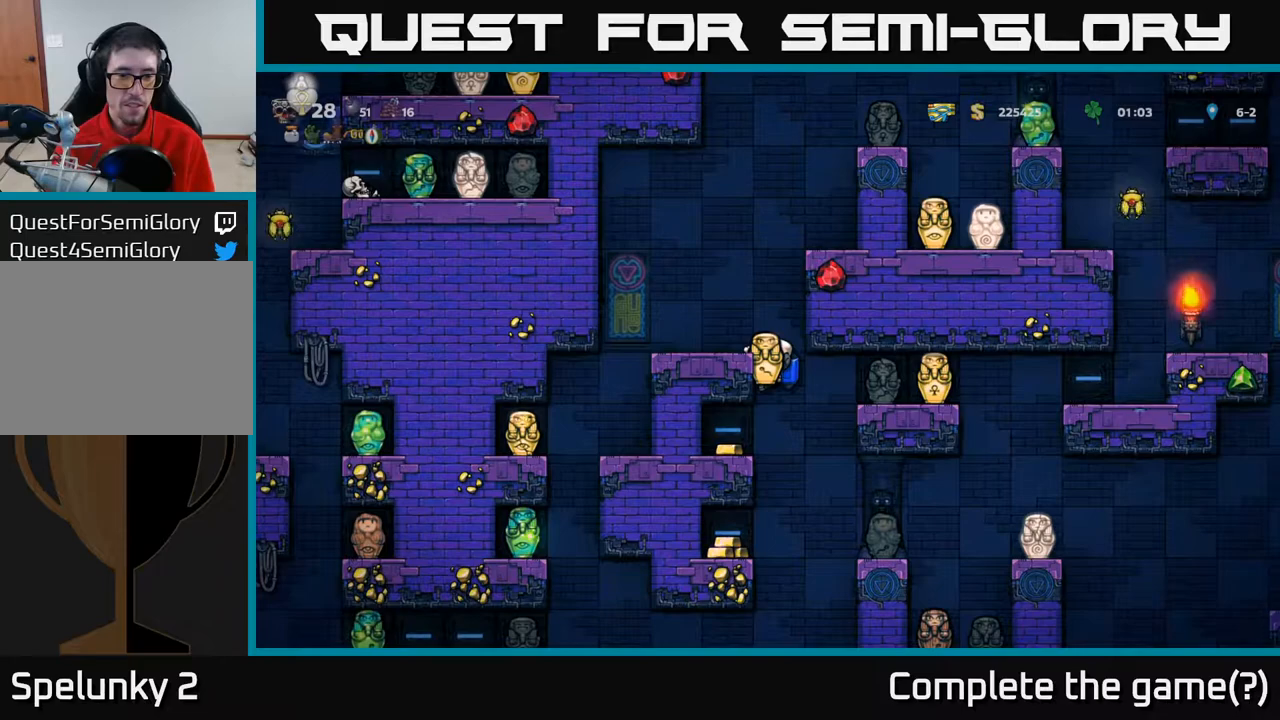
{"buttons": ["DPAD_LEFT"], "left_stick": "center", "right_stick": "center", "events": [[167, "DPAD_DOWN", "down"], [233, "A", "down"], [300, "A", "up"], [300, "DPAD_DOWN", "up"], [483, "DPAD_LEFT", "down"]]}
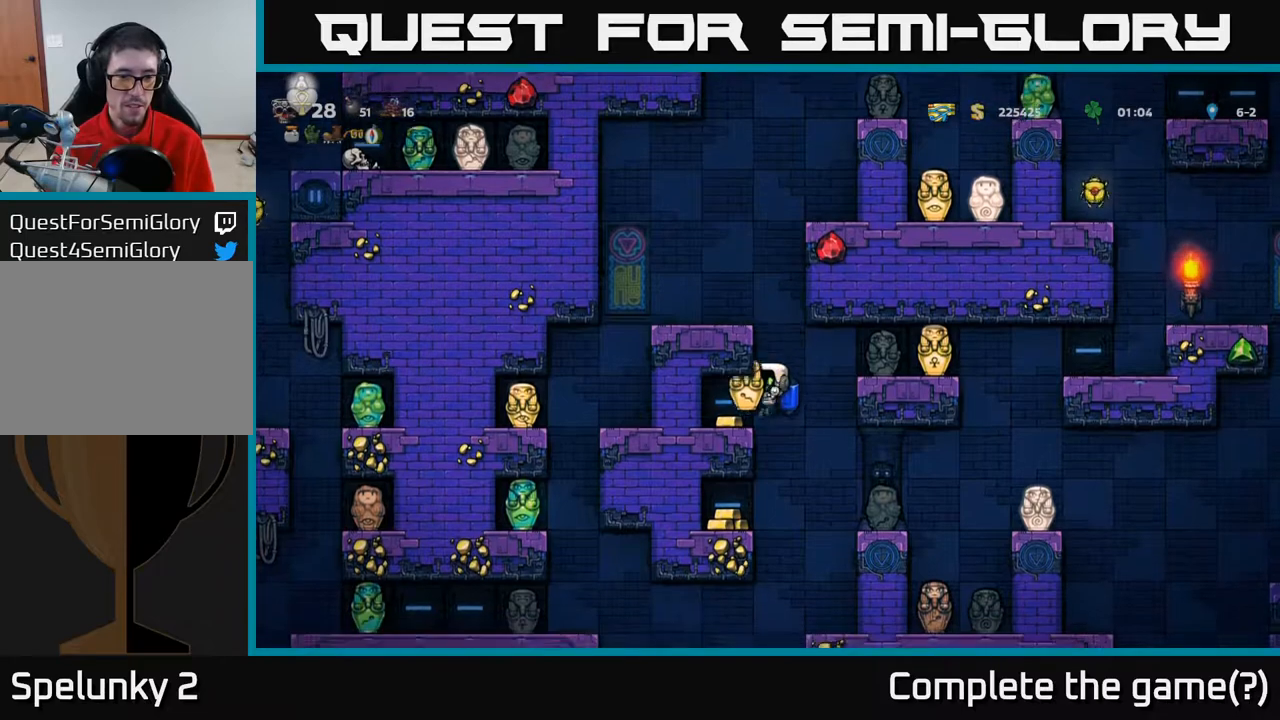
{"buttons": ["DPAD_RIGHT"], "left_stick": "center", "right_stick": "center", "events": [[233, "DPAD_LEFT", "up"], [367, "DPAD_RIGHT", "down"]]}
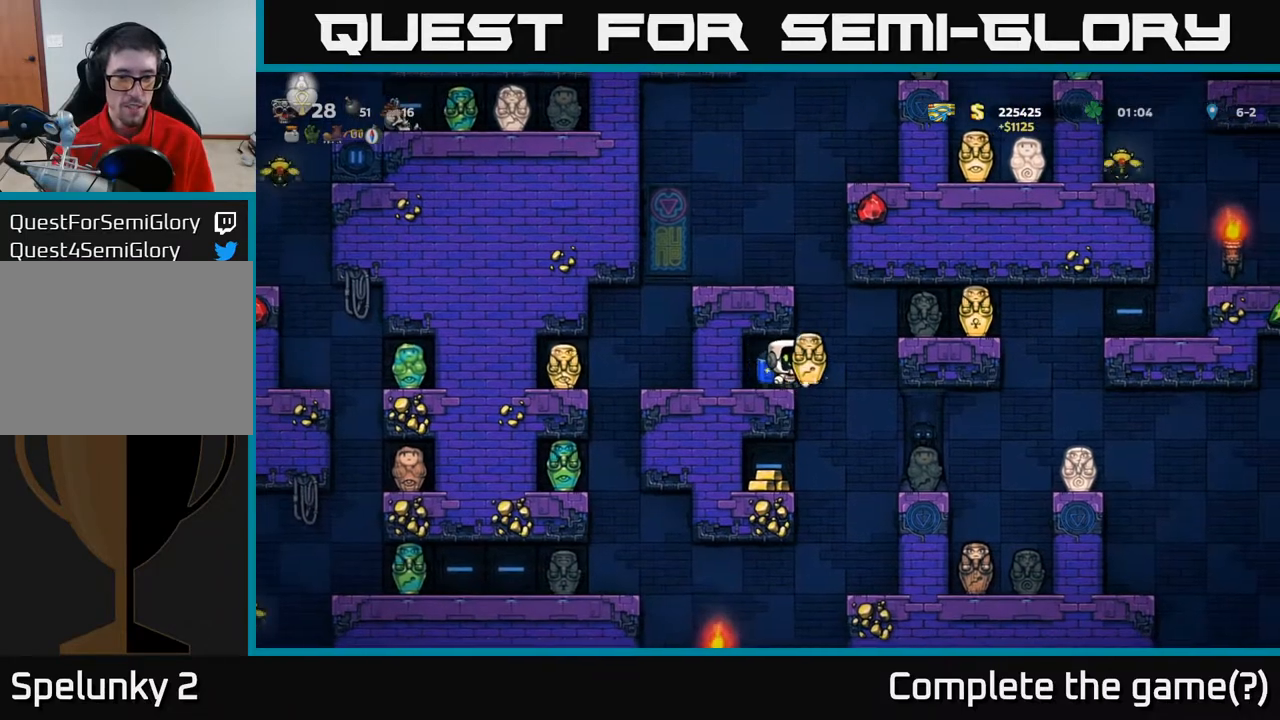
{"buttons": ["A"], "left_stick": "center", "right_stick": "center", "events": [[33, "DPAD_RIGHT", "up"], [183, "DPAD_LEFT", "down"], [433, "A", "down"], [483, "DPAD_LEFT", "up"]]}
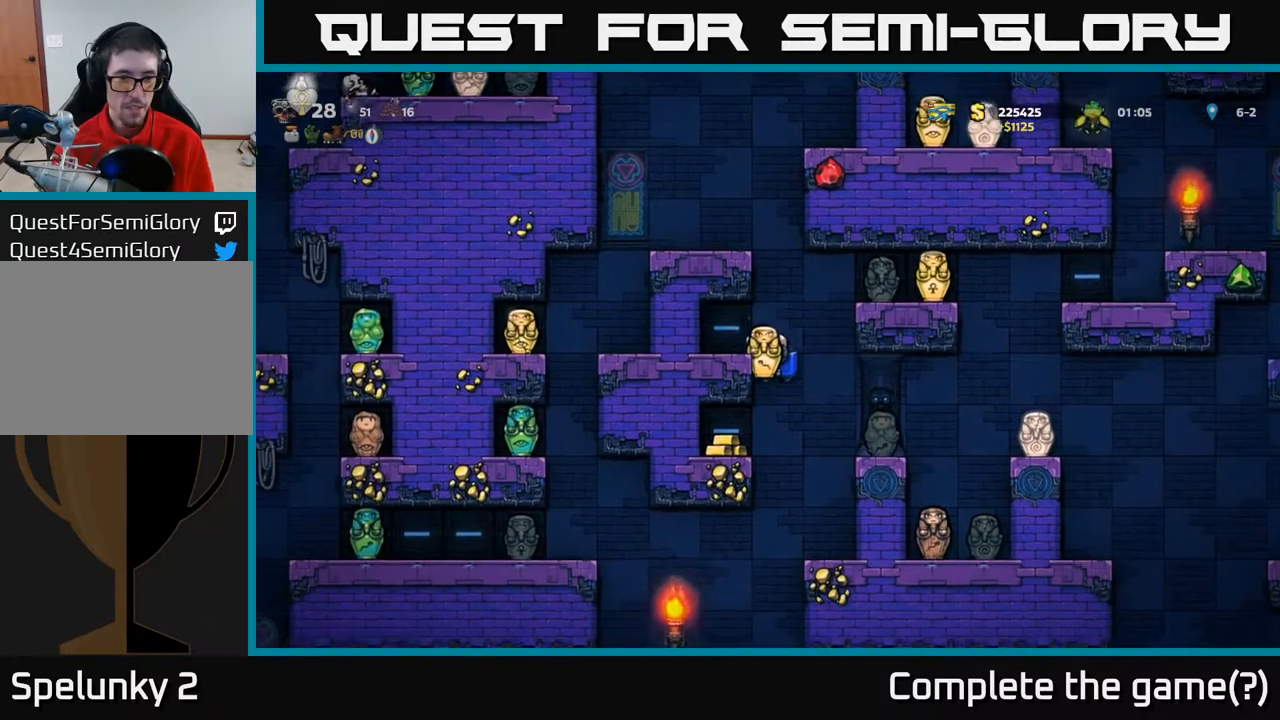
{"buttons": ["DPAD_DOWN"], "left_stick": "center", "right_stick": "center", "events": [[33, "A", "up"], [450, "DPAD_DOWN", "down"]]}
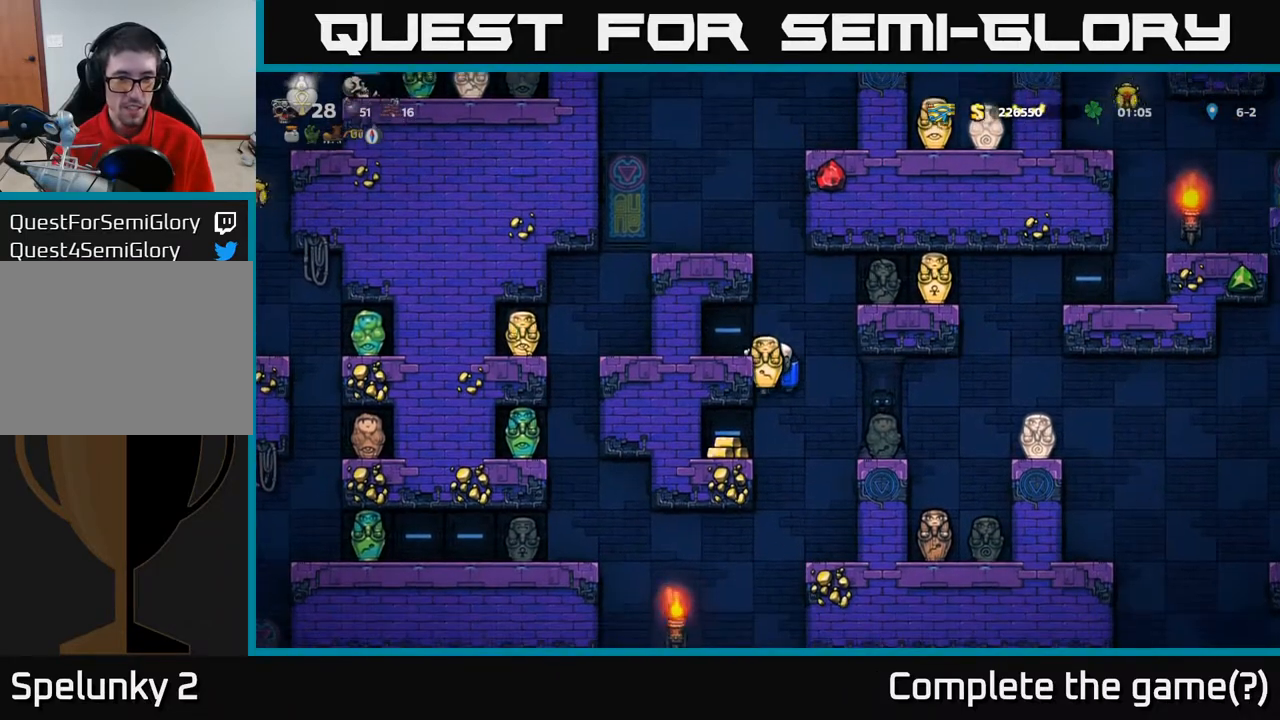
{"buttons": [], "left_stick": "center", "right_stick": "center", "events": [[17, "A", "down"], [117, "A", "up"], [133, "DPAD_DOWN", "up"], [233, "DPAD_LEFT", "down"], [500, "DPAD_LEFT", "up"]]}
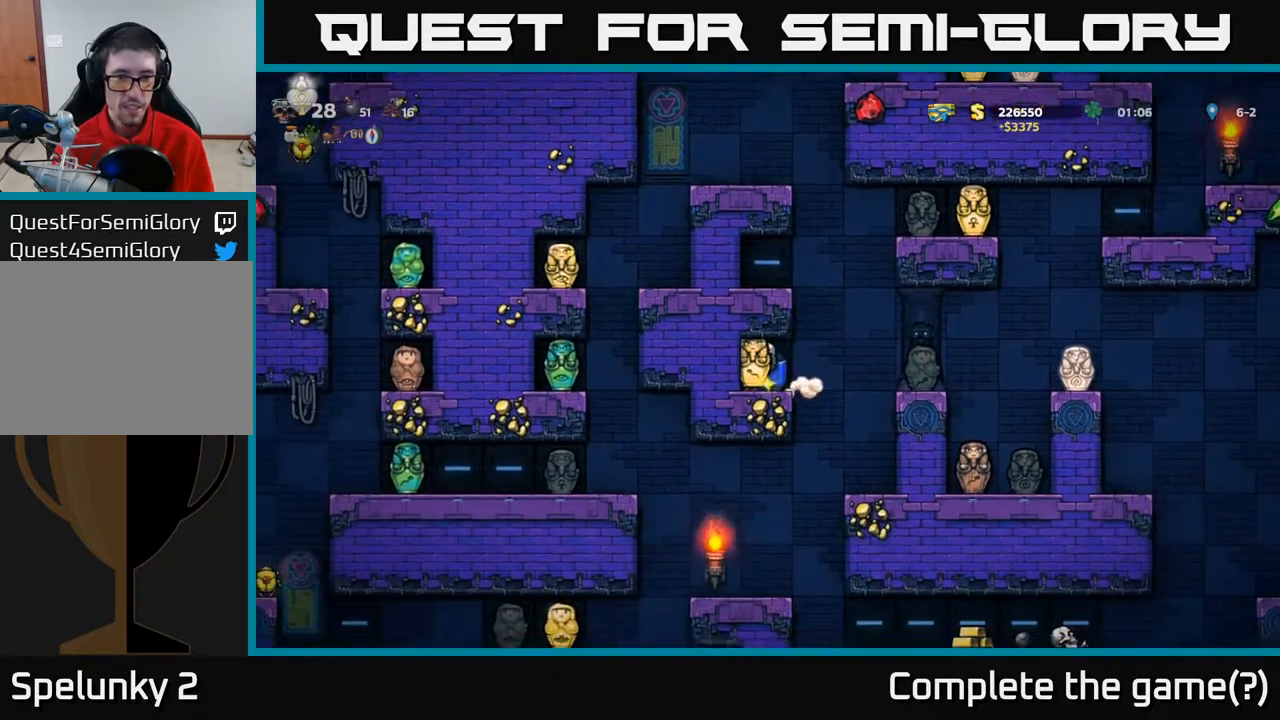
{"buttons": [], "left_stick": "center", "right_stick": "center", "events": [[217, "DPAD_RIGHT", "down"], [417, "DPAD_RIGHT", "up"]]}
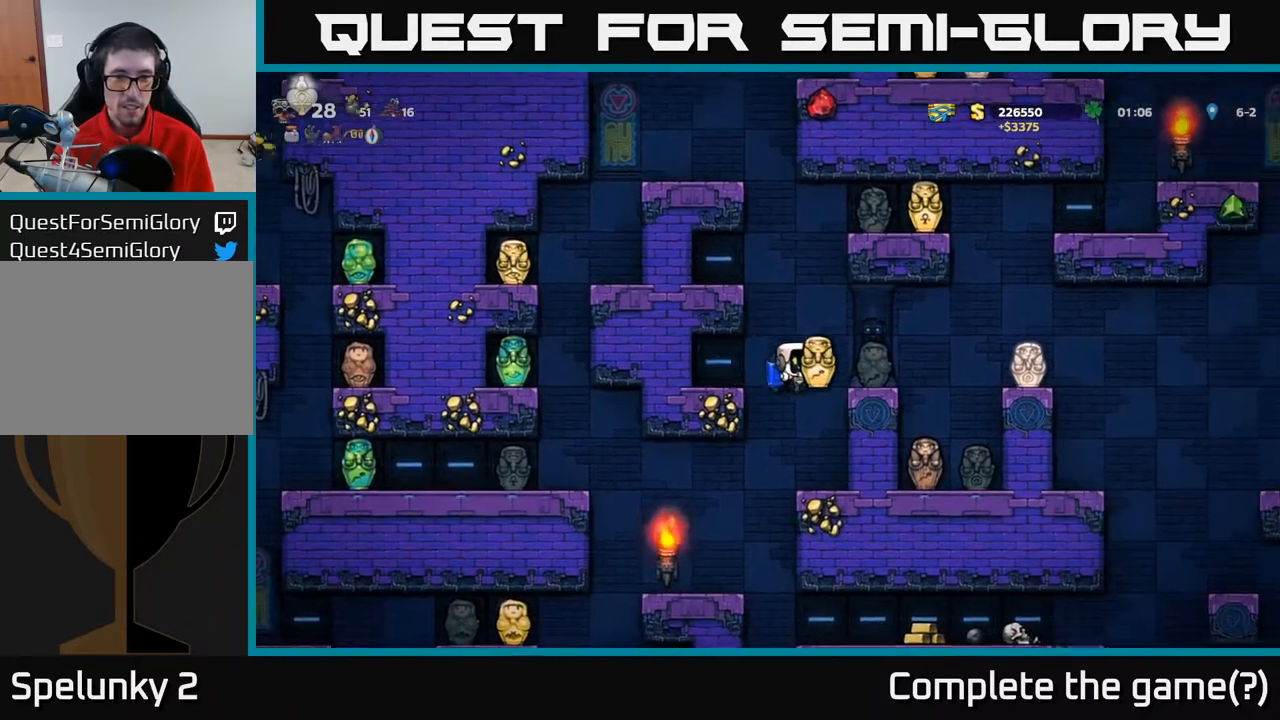
{"buttons": ["X", "DPAD_DOWN"], "left_stick": "center", "right_stick": "center", "events": [[367, "DPAD_DOWN", "down"], [467, "X", "down"]]}
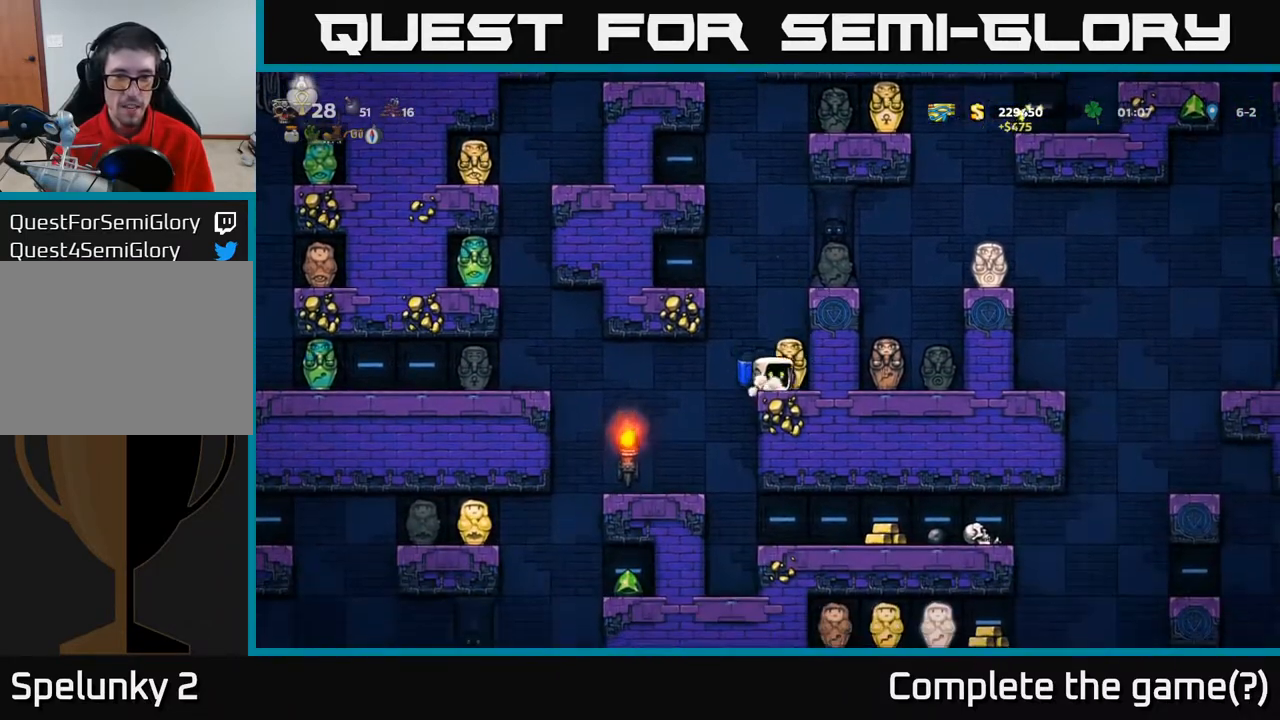
{"buttons": ["A"], "left_stick": "center", "right_stick": "center", "events": [[83, "X", "up"], [117, "DPAD_DOWN", "up"], [350, "A", "down"], [450, "A", "up"], [500, "A", "down"]]}
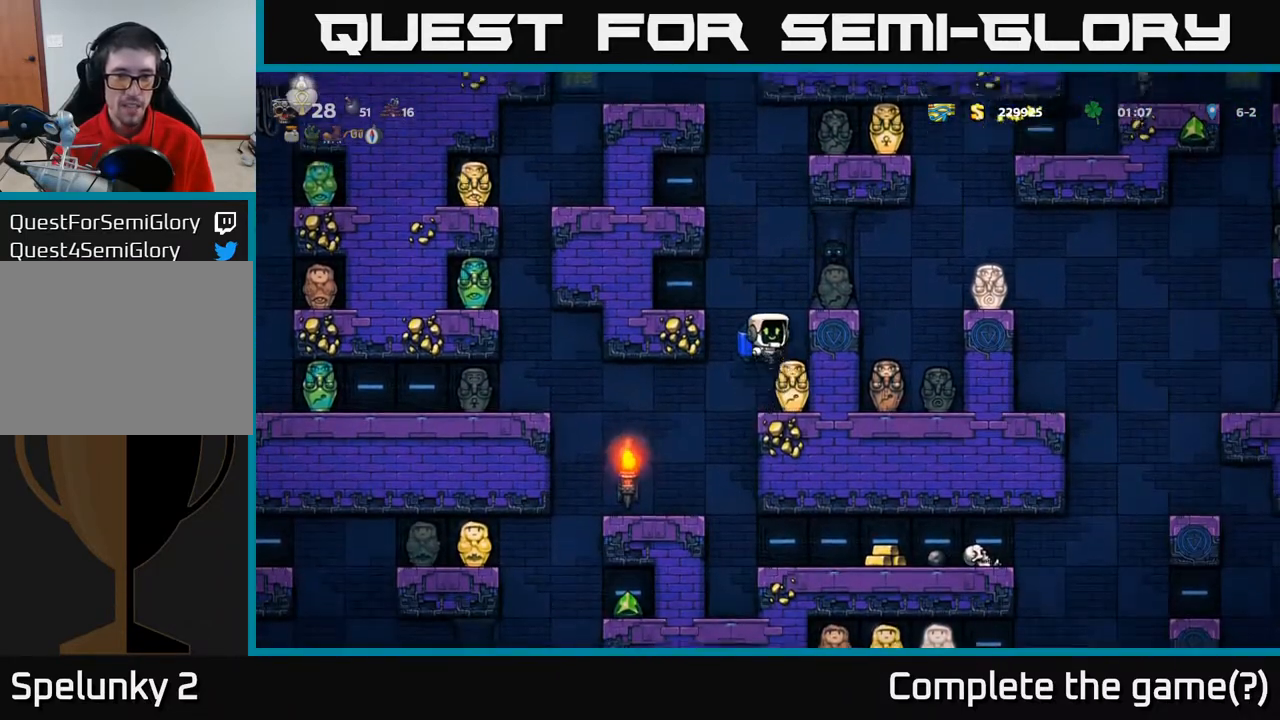
{"buttons": ["A"], "left_stick": "center", "right_stick": "center", "events": []}
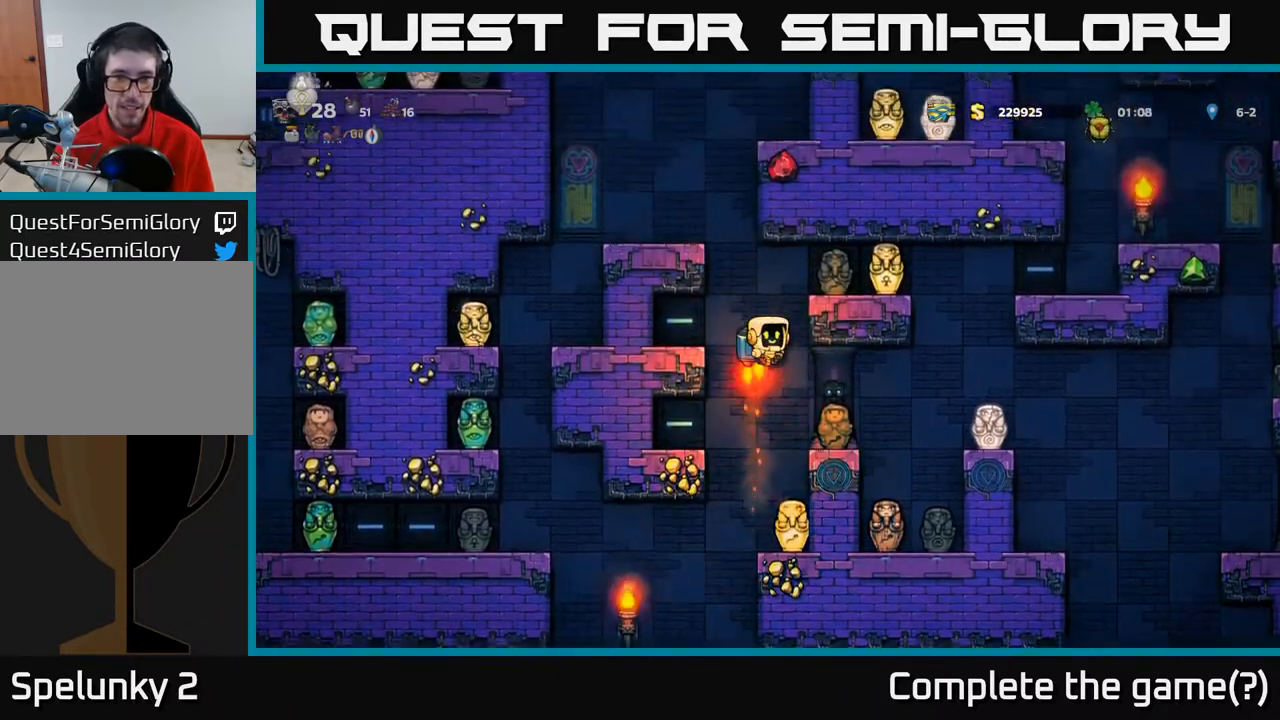
{"buttons": [], "left_stick": "center", "right_stick": "center", "events": [[83, "DPAD_RIGHT", "down"], [217, "A", "up"], [333, "DPAD_RIGHT", "up"]]}
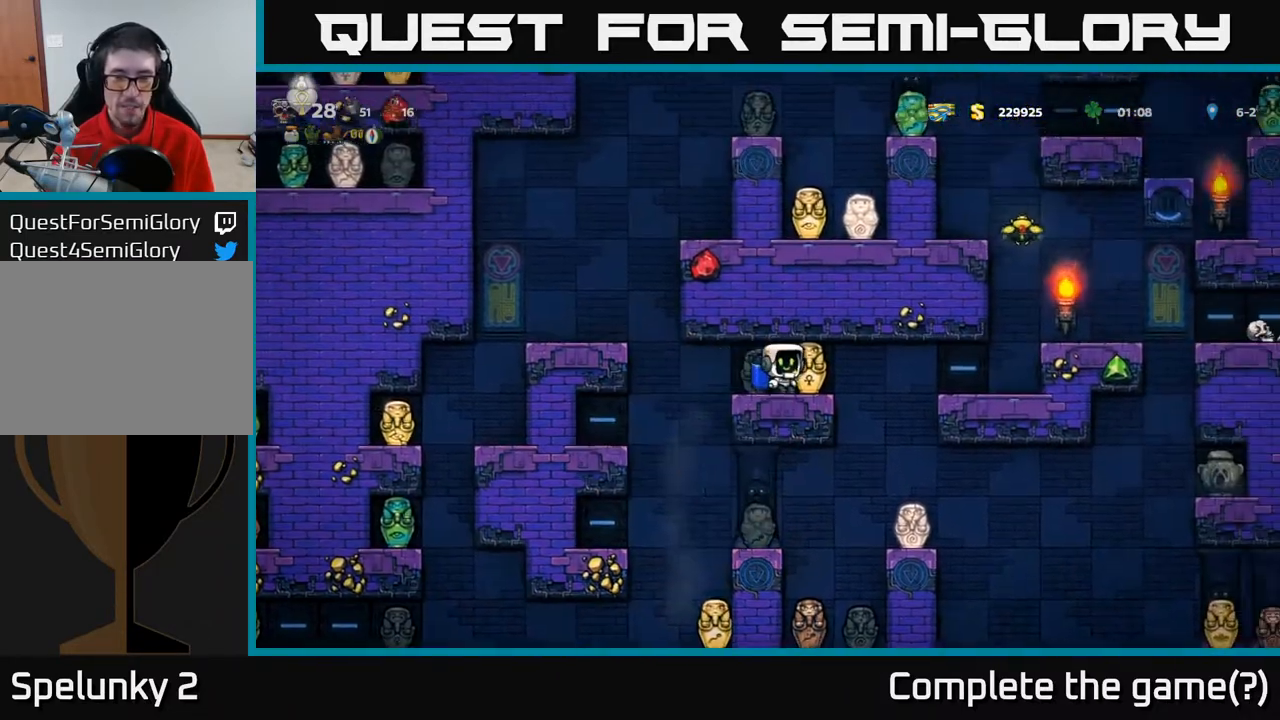
{"buttons": [], "left_stick": "center", "right_stick": "center", "events": [[33, "DPAD_RIGHT", "down"], [117, "DPAD_RIGHT", "up"], [267, "DPAD_DOWN", "down"], [367, "X", "down"], [483, "DPAD_DOWN", "up"], [500, "X", "up"]]}
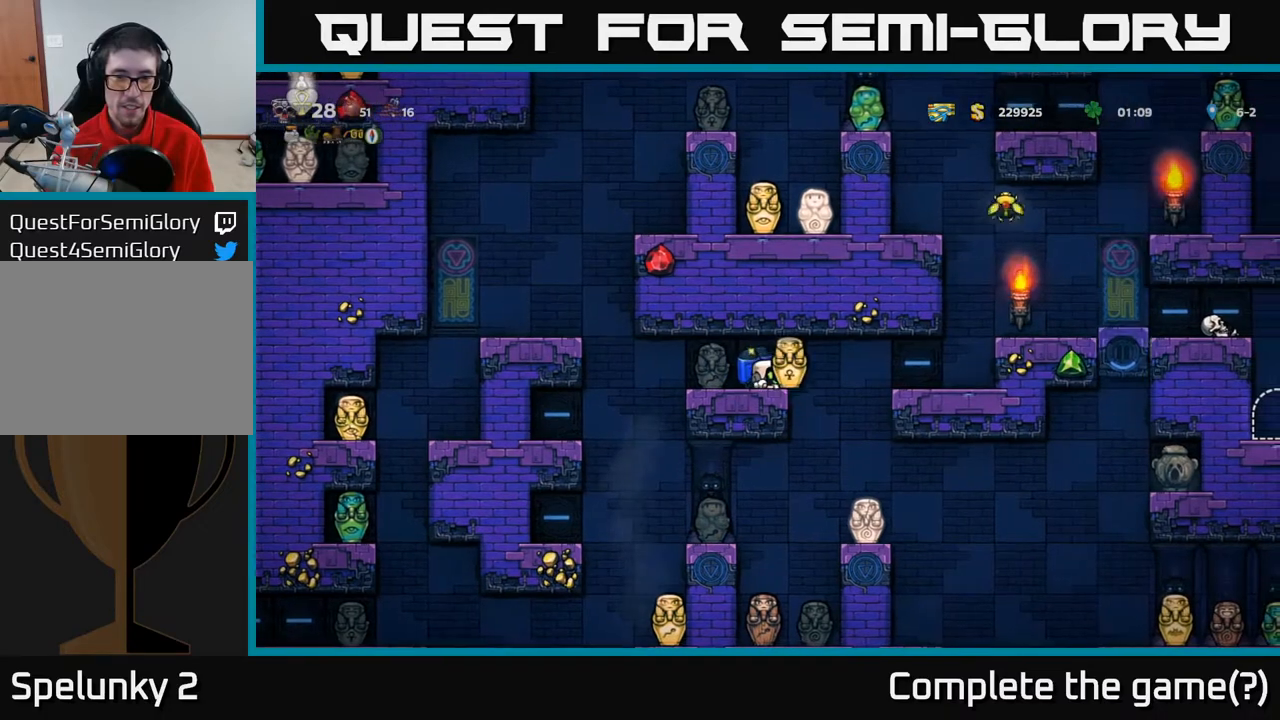
{"buttons": ["DPAD_LEFT"], "left_stick": "center", "right_stick": "center", "events": [[467, "DPAD_LEFT", "down"]]}
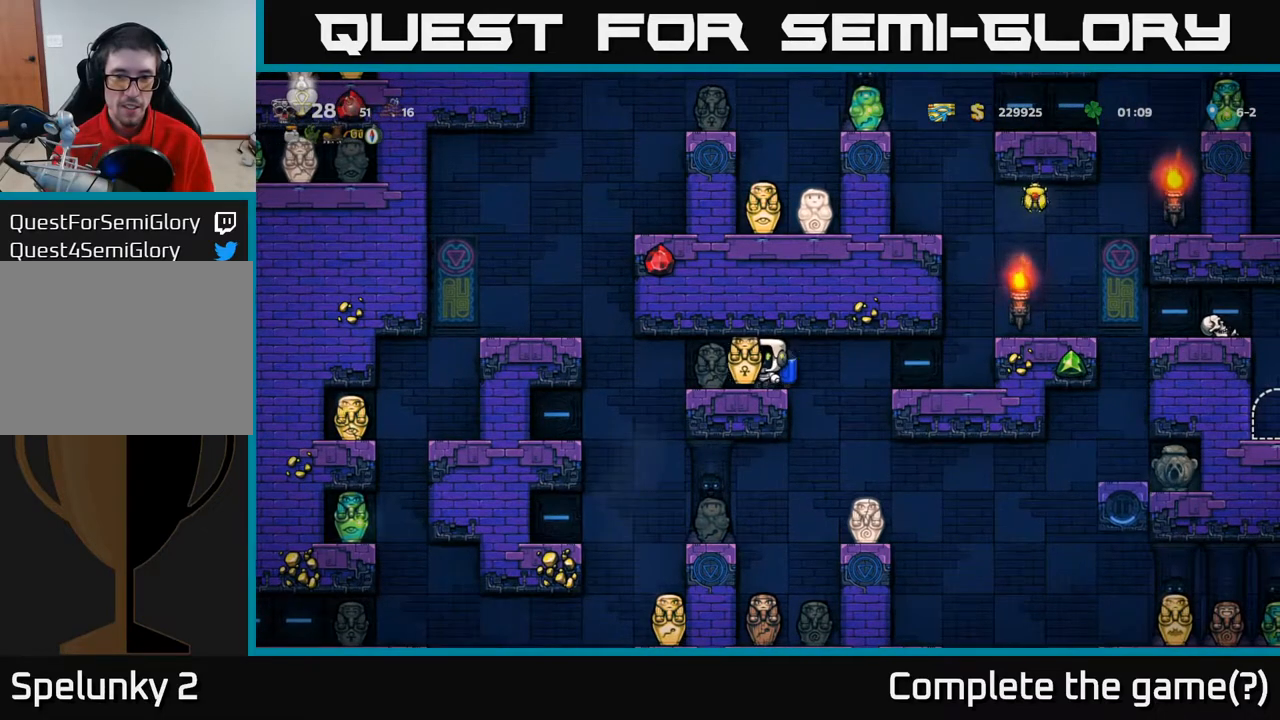
{"buttons": ["A"], "left_stick": "center", "right_stick": "center", "events": [[300, "A", "down"], [383, "A", "up"], [400, "DPAD_LEFT", "up"], [433, "A", "down"]]}
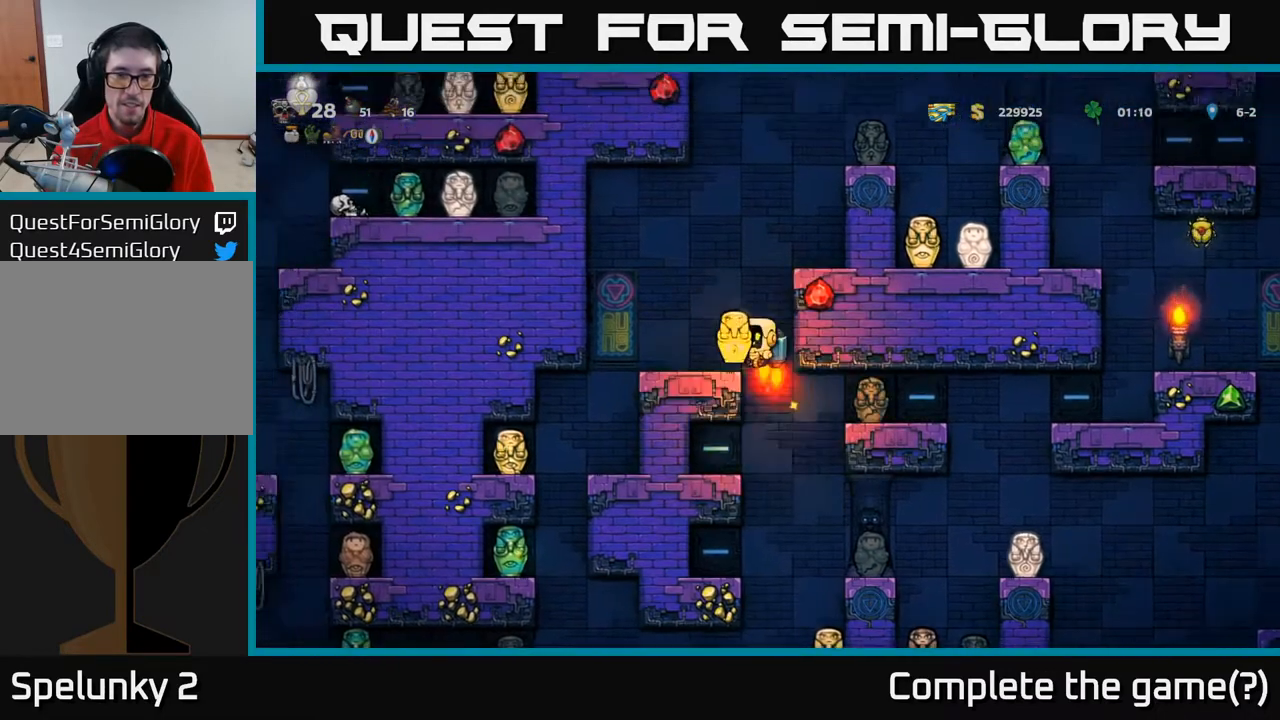
{"buttons": [], "left_stick": "center", "right_stick": "center", "events": [[50, "A", "up"], [183, "DPAD_LEFT", "down"], [250, "DPAD_LEFT", "up"]]}
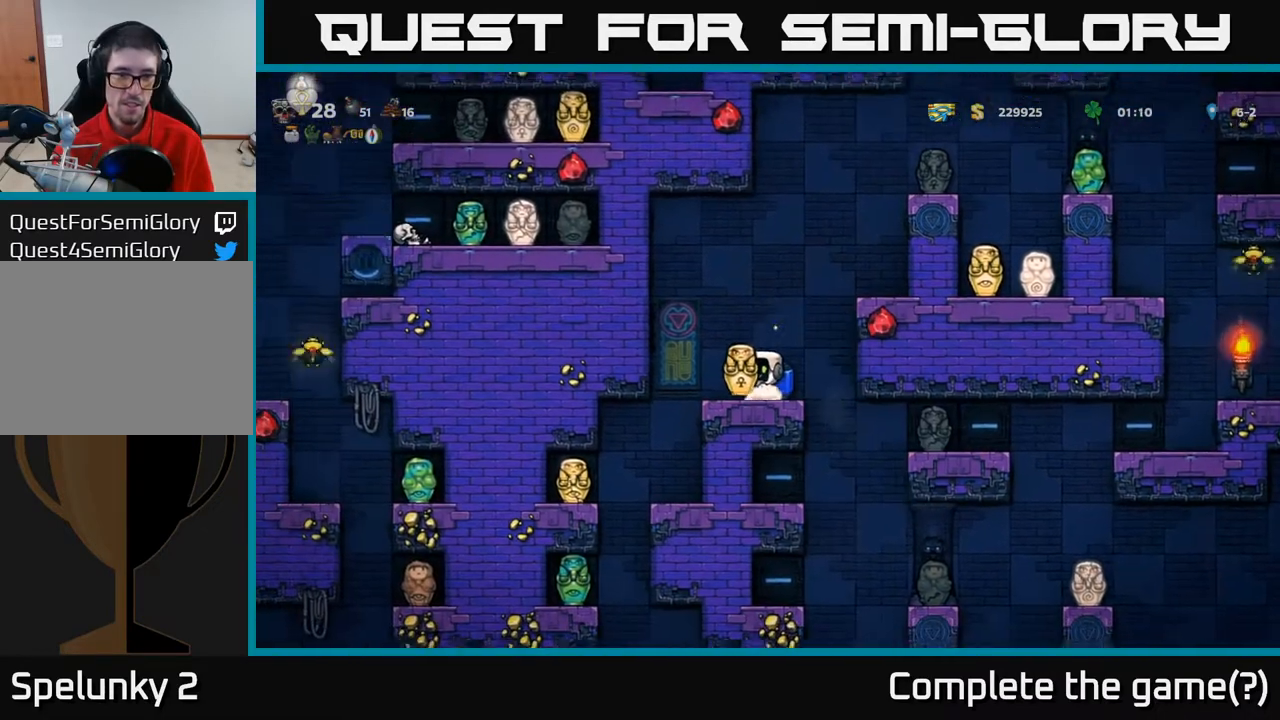
{"buttons": [], "left_stick": "center", "right_stick": "center", "events": [[67, "DPAD_DOWN", "down"], [150, "DPAD_DOWN", "up"], [250, "DPAD_LEFT", "down"], [417, "DPAD_LEFT", "up"]]}
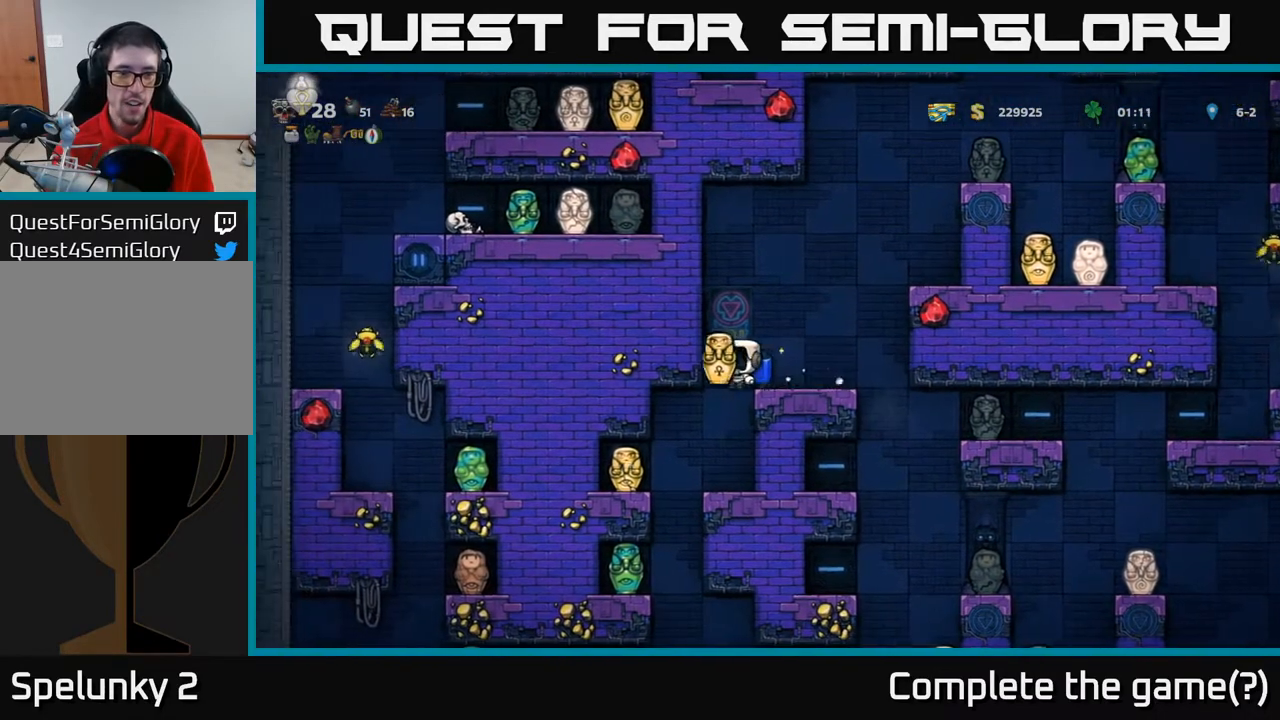
{"buttons": [], "left_stick": "center", "right_stick": "center", "events": [[383, "DPAD_LEFT", "down"], [467, "DPAD_LEFT", "up"]]}
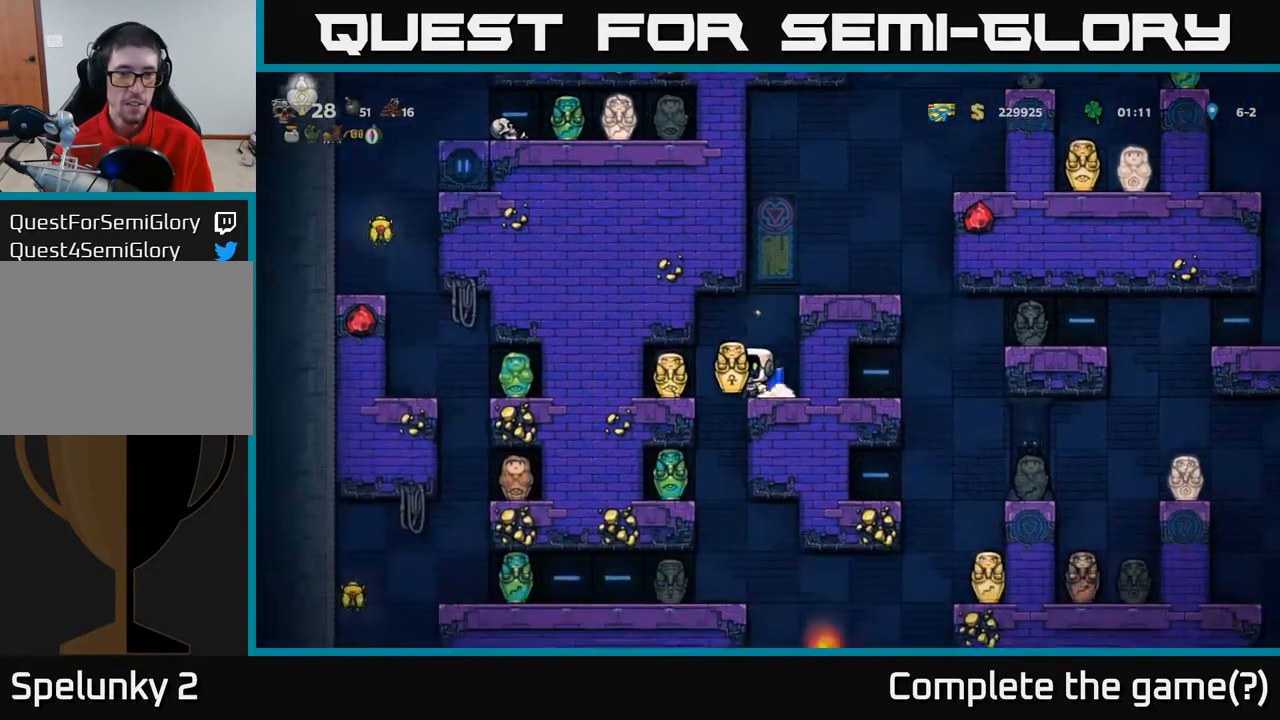
{"buttons": [], "left_stick": "center", "right_stick": "center", "events": [[317, "DPAD_LEFT", "down"], [400, "DPAD_LEFT", "up"]]}
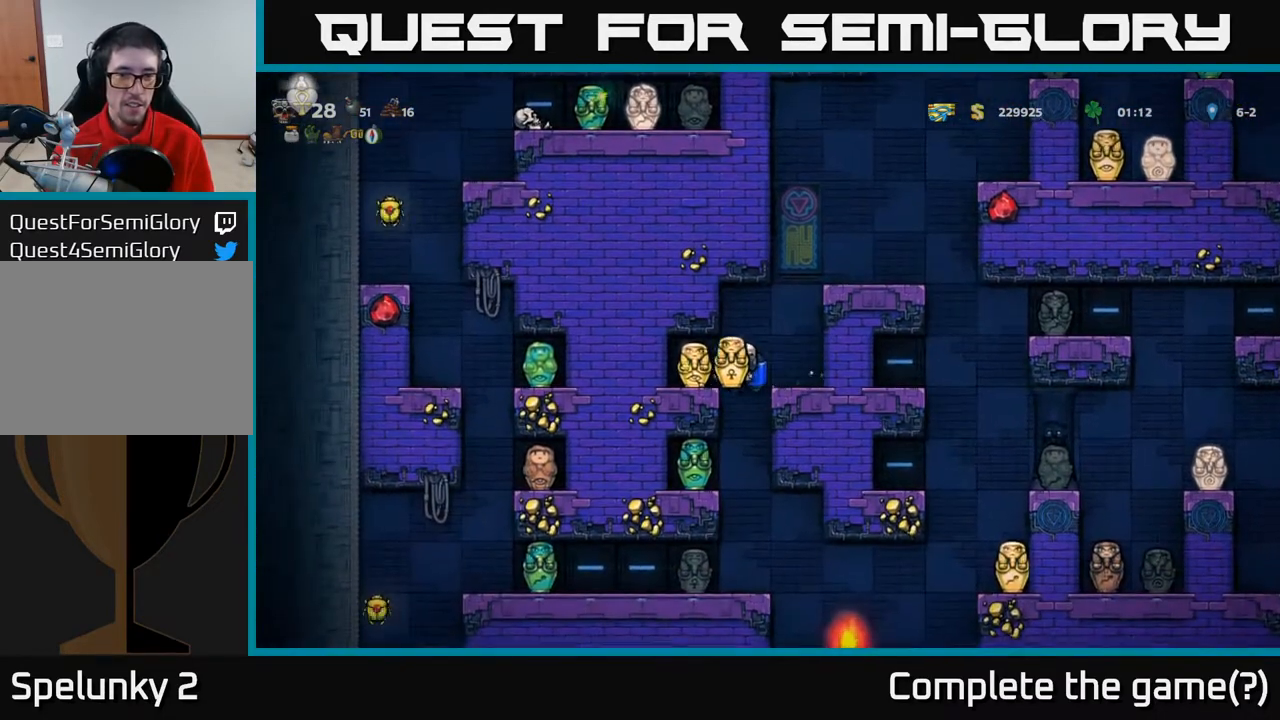
{"buttons": ["A", "DPAD_DOWN"], "left_stick": "center", "right_stick": "center", "events": [[450, "DPAD_DOWN", "down"], [500, "A", "down"]]}
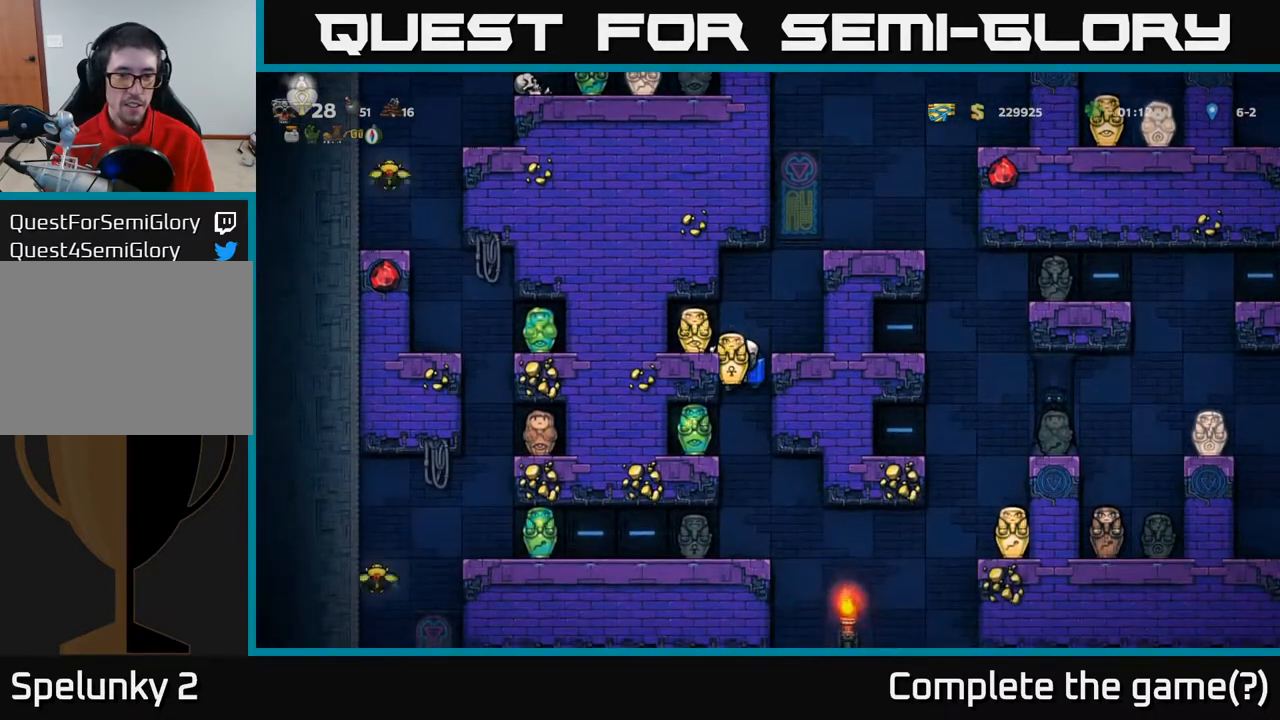
{"buttons": [], "left_stick": "center", "right_stick": "center", "events": [[83, "A", "up"], [83, "DPAD_DOWN", "up"]]}
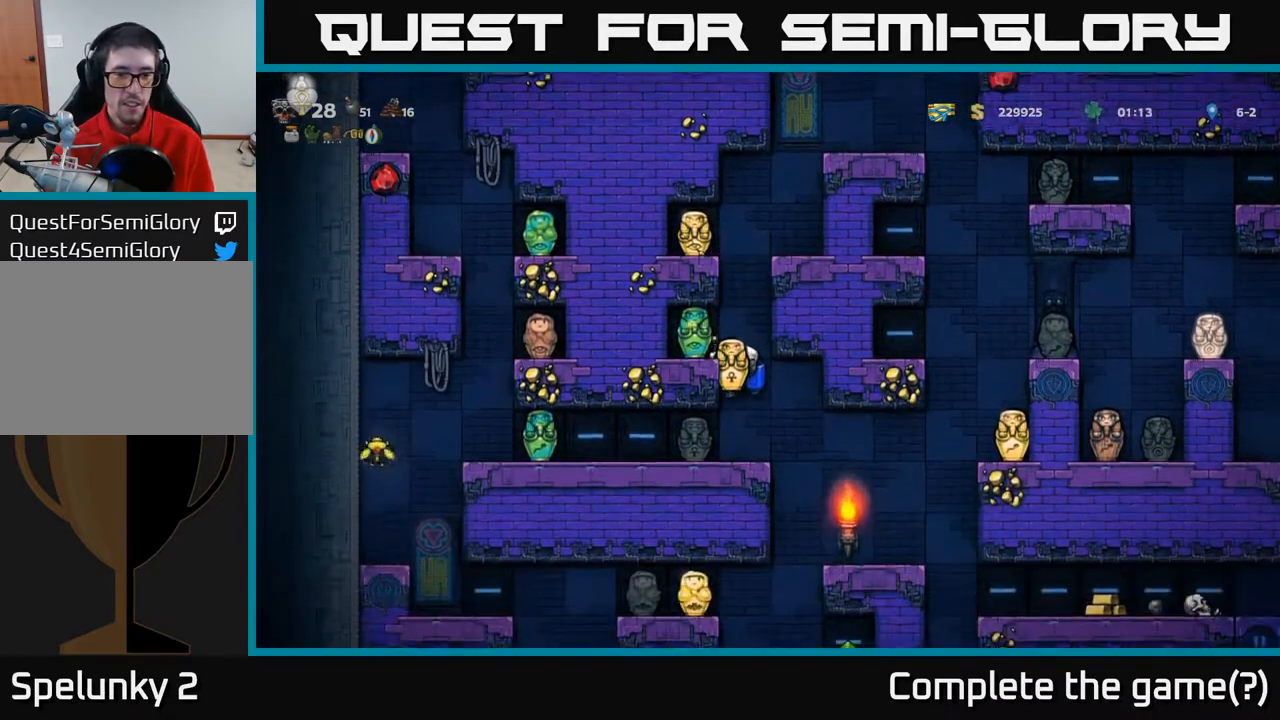
{"buttons": ["DPAD_LEFT"], "left_stick": "center", "right_stick": "center", "events": [[133, "DPAD_DOWN", "down"], [200, "A", "down"], [267, "A", "up"], [317, "DPAD_DOWN", "up"], [450, "DPAD_LEFT", "down"]]}
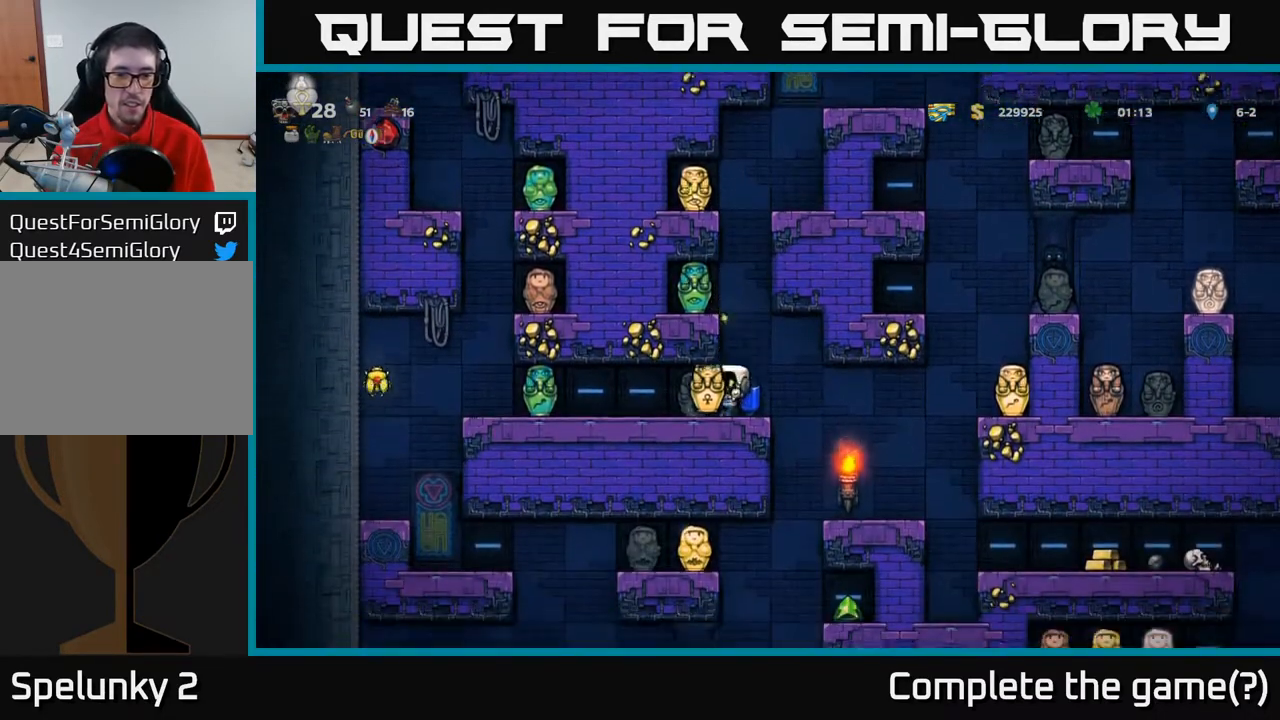
{"buttons": ["DPAD_LEFT"], "left_stick": "center", "right_stick": "center", "events": []}